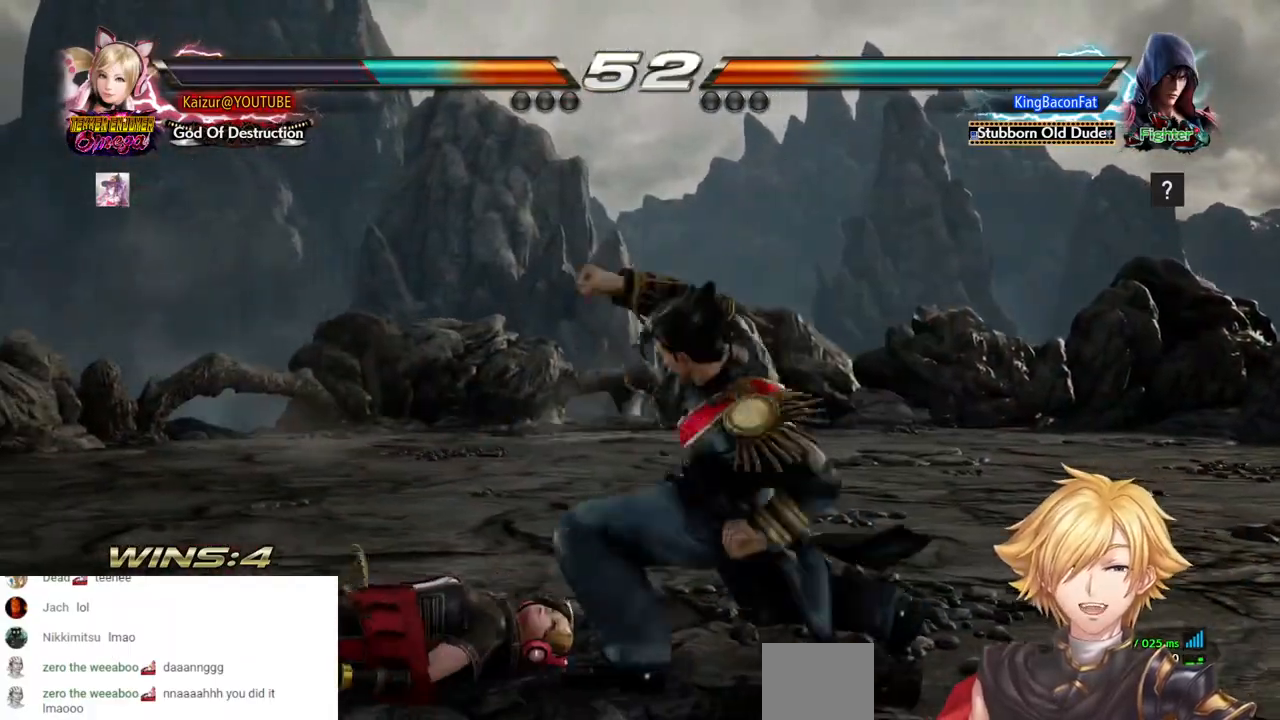
Gameplay with a controller (PlayStation layout); each line is a JSON object with the inputs held at the frame after it. "events" lists button and stick changes between this image and that frame as [ms after this image, input, new state], when the widget could be followed in between. Not read: DPAD_DOWN R1.
{"buttons": [], "left_stick": "center", "right_stick": "center", "events": [[50, "DPAD_LEFT", "down"], [83, "CROSS", "down"], [200, "CROSS", "up"], [250, "CROSS", "down"], [333, "CROSS", "up"], [400, "CROSS", "down"], [433, "DPAD_LEFT", "up"], [467, "CROSS", "up"]]}
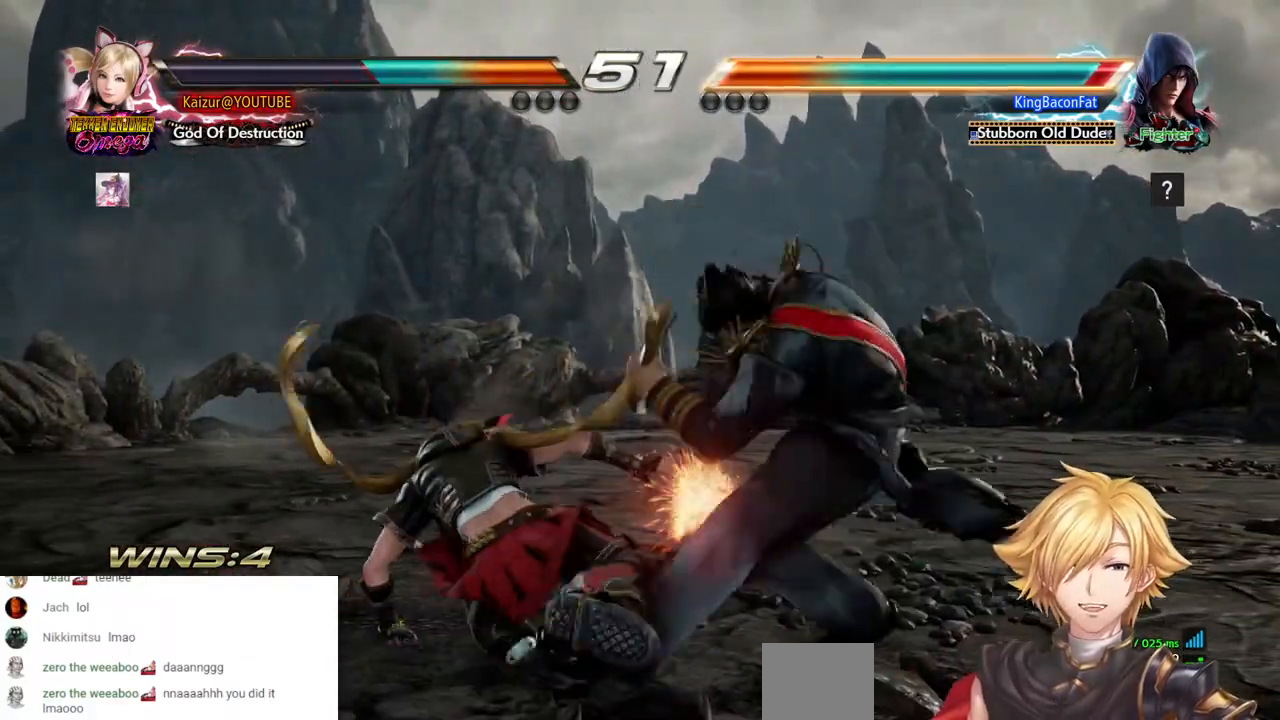
{"buttons": ["CROSS"], "left_stick": "center", "right_stick": "center", "events": [[17, "CROSS", "down"]]}
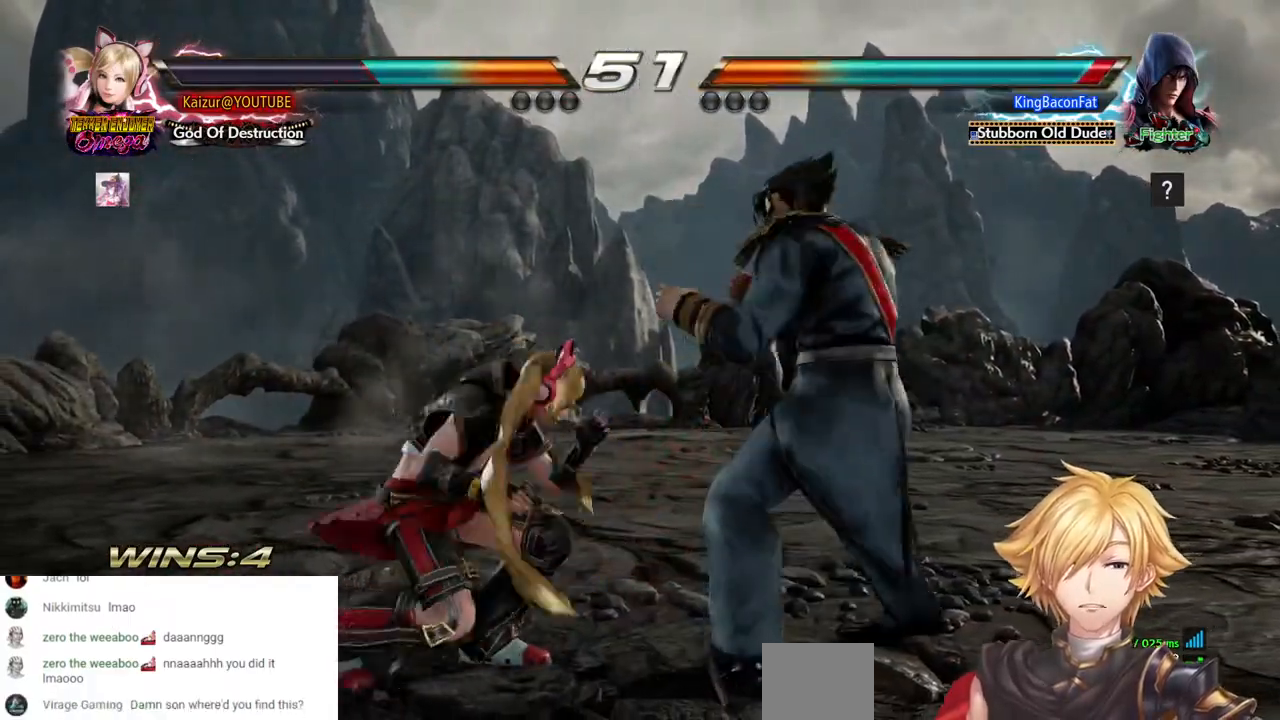
{"buttons": ["DPAD_LEFT"], "left_stick": "center", "right_stick": "center", "events": [[267, "CROSS", "up"], [400, "DPAD_LEFT", "down"]]}
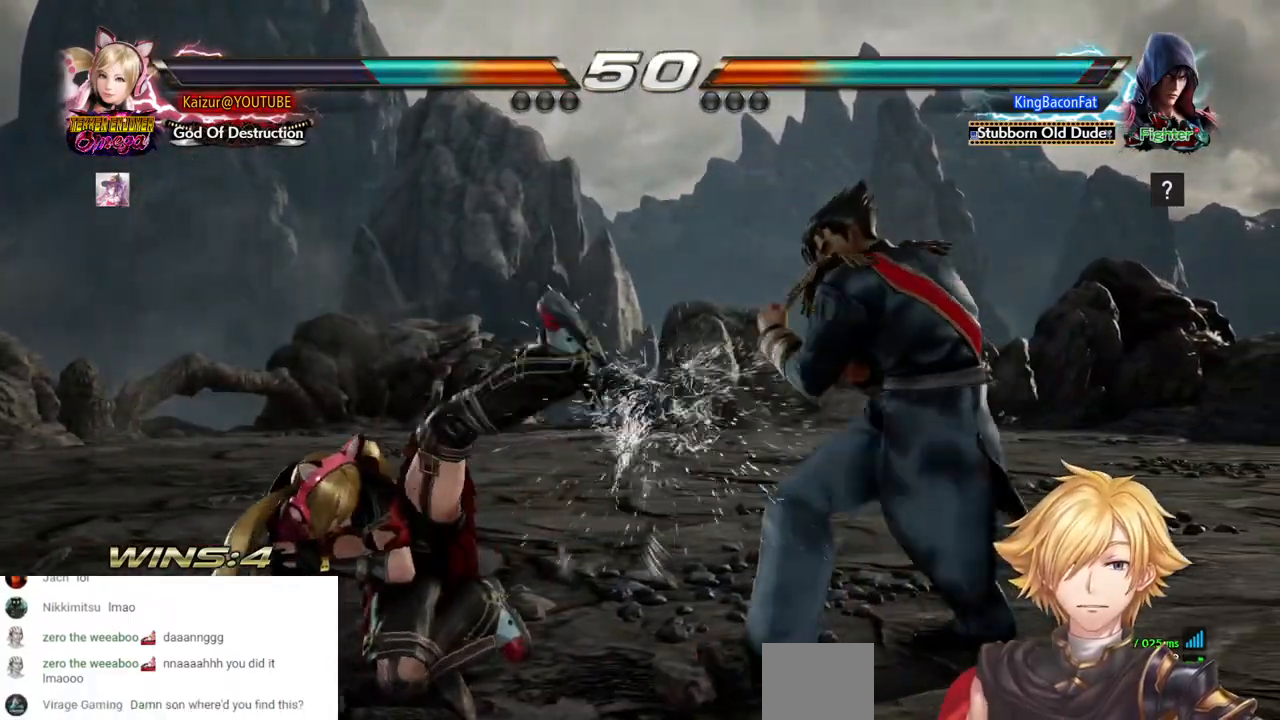
{"buttons": ["CROSS", "DPAD_LEFT"], "left_stick": "center", "right_stick": "center", "events": [[433, "CROSS", "down"]]}
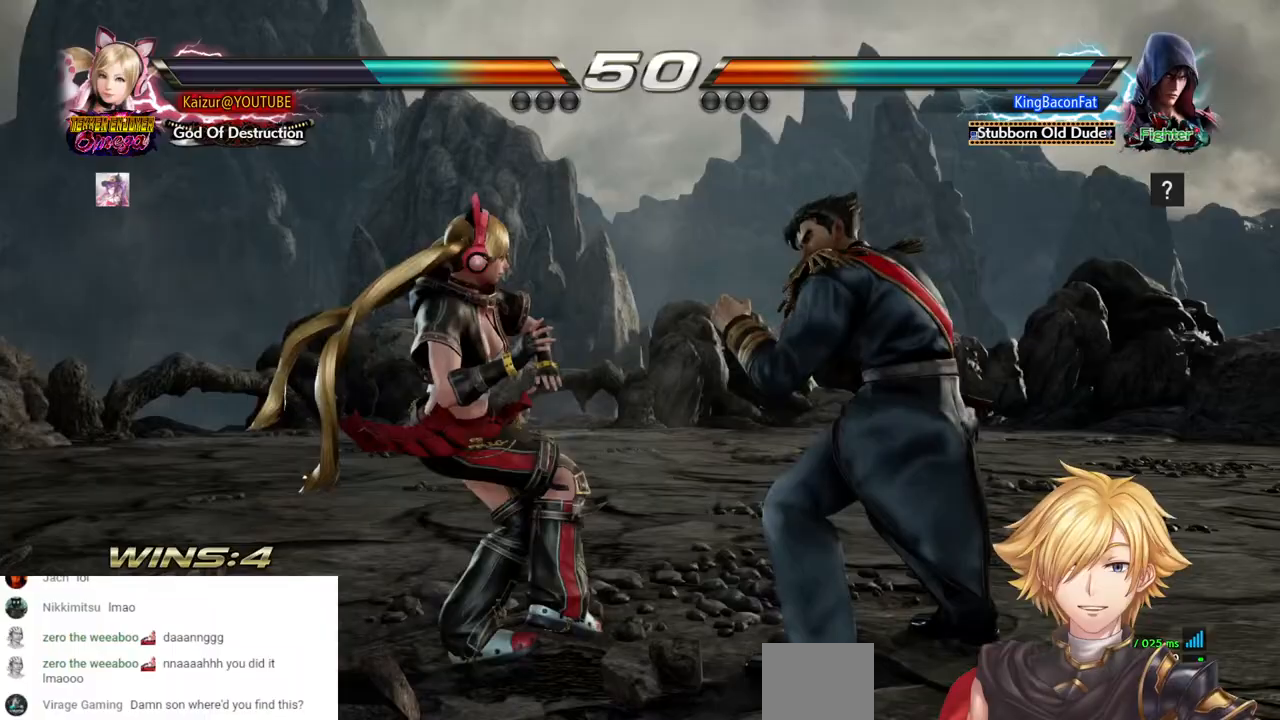
{"buttons": ["DPAD_LEFT"], "left_stick": "center", "right_stick": "center", "events": [[483, "CROSS", "up"]]}
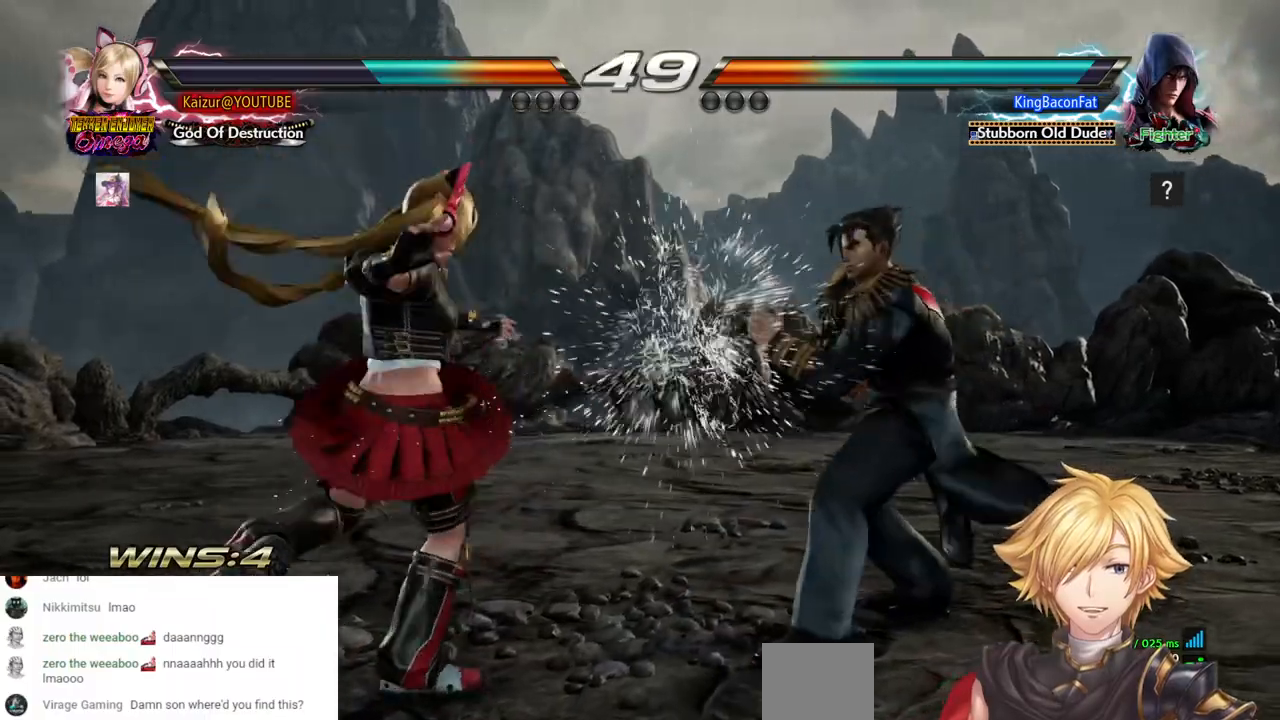
{"buttons": ["DPAD_UP", "DPAD_RIGHT"], "left_stick": "center", "right_stick": "center", "events": [[400, "DPAD_LEFT", "up"], [500, "DPAD_RIGHT", "down"], [500, "DPAD_UP", "down"]]}
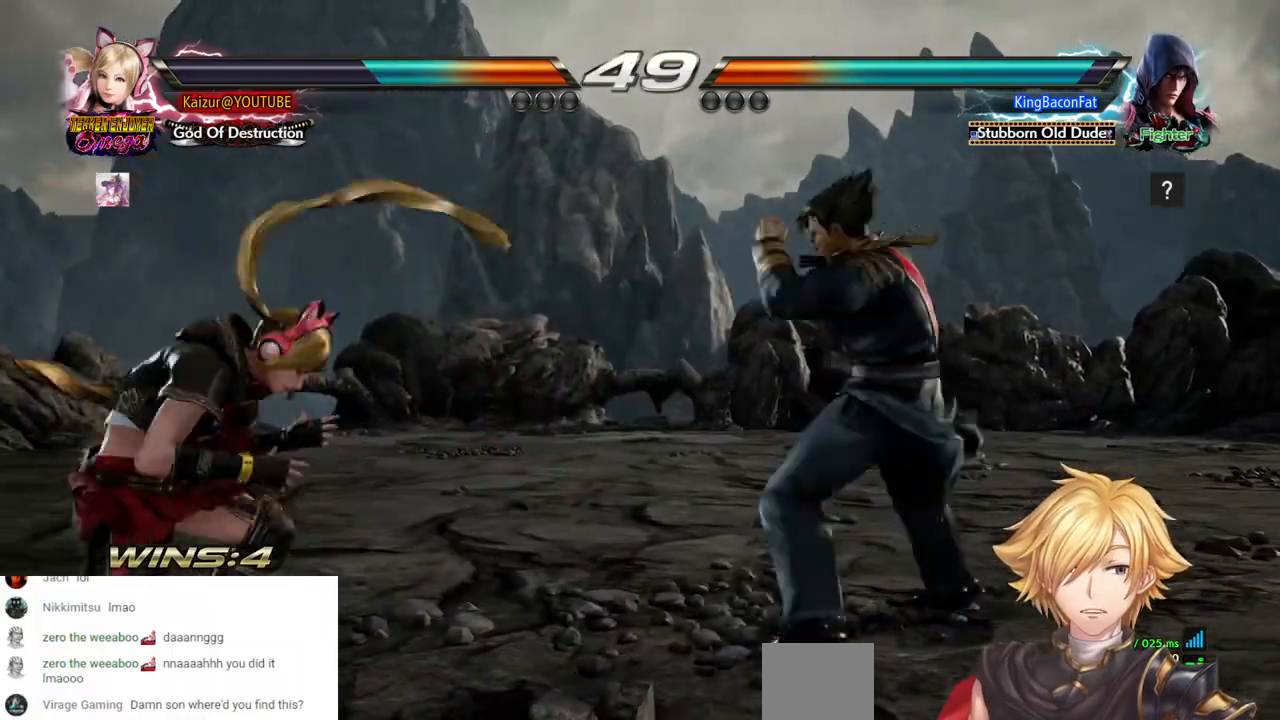
{"buttons": ["CROSS"], "left_stick": "center", "right_stick": "center", "events": [[33, "CROSS", "down"], [350, "DPAD_UP", "up"], [367, "DPAD_RIGHT", "up"]]}
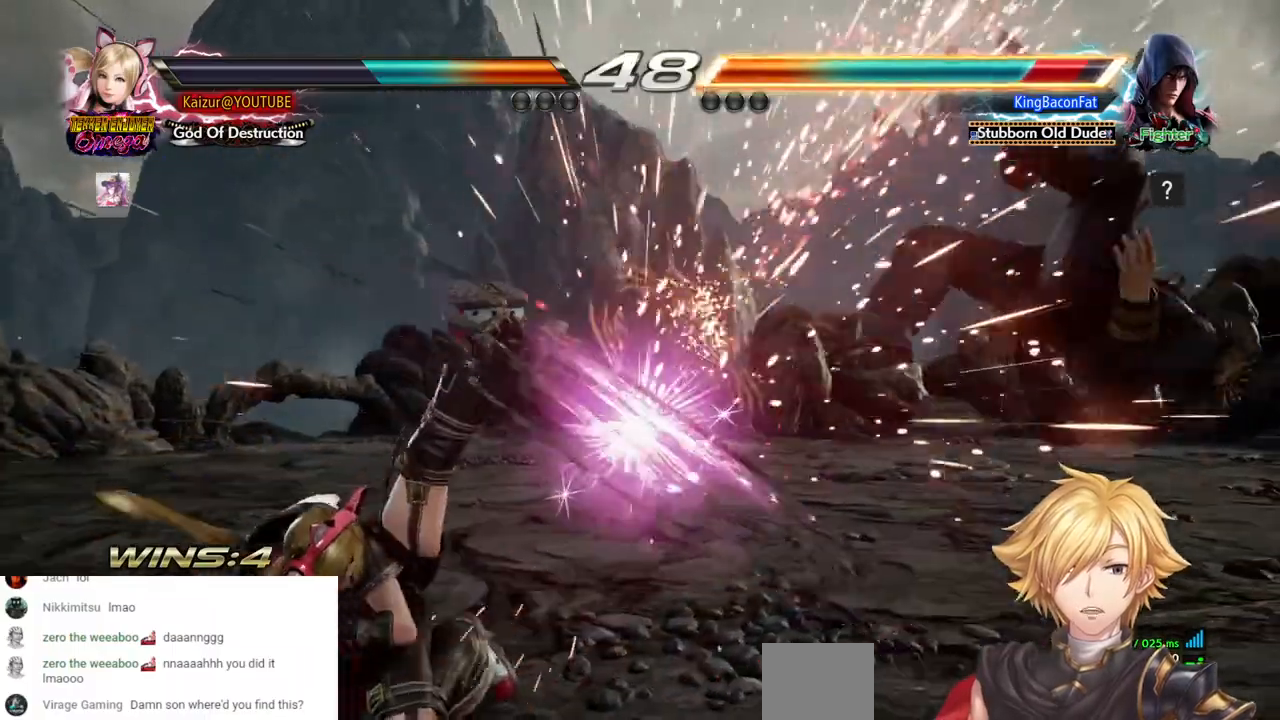
{"buttons": ["DPAD_RIGHT"], "left_stick": "center", "right_stick": "center", "events": [[33, "CROSS", "up"], [483, "DPAD_RIGHT", "down"]]}
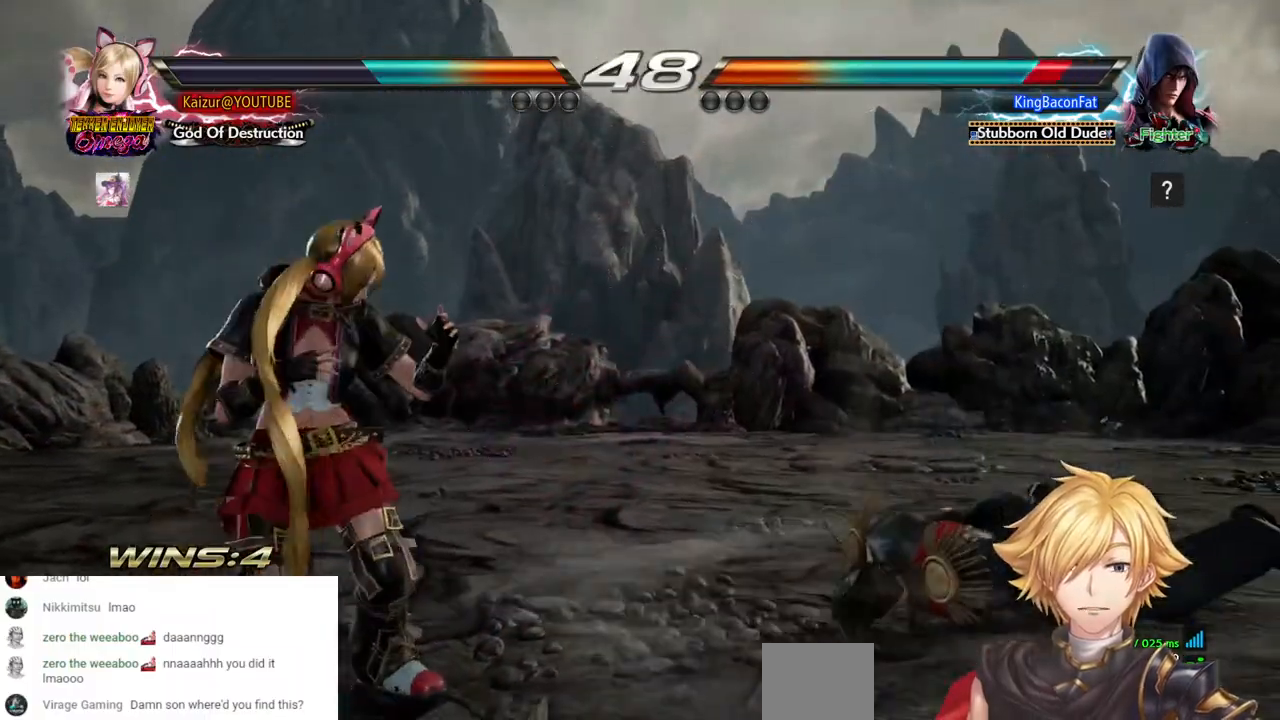
{"buttons": ["CROSS", "DPAD_RIGHT"], "left_stick": "center", "right_stick": "center", "events": [[67, "DPAD_RIGHT", "up"], [200, "DPAD_RIGHT", "down"], [233, "CROSS", "down"]]}
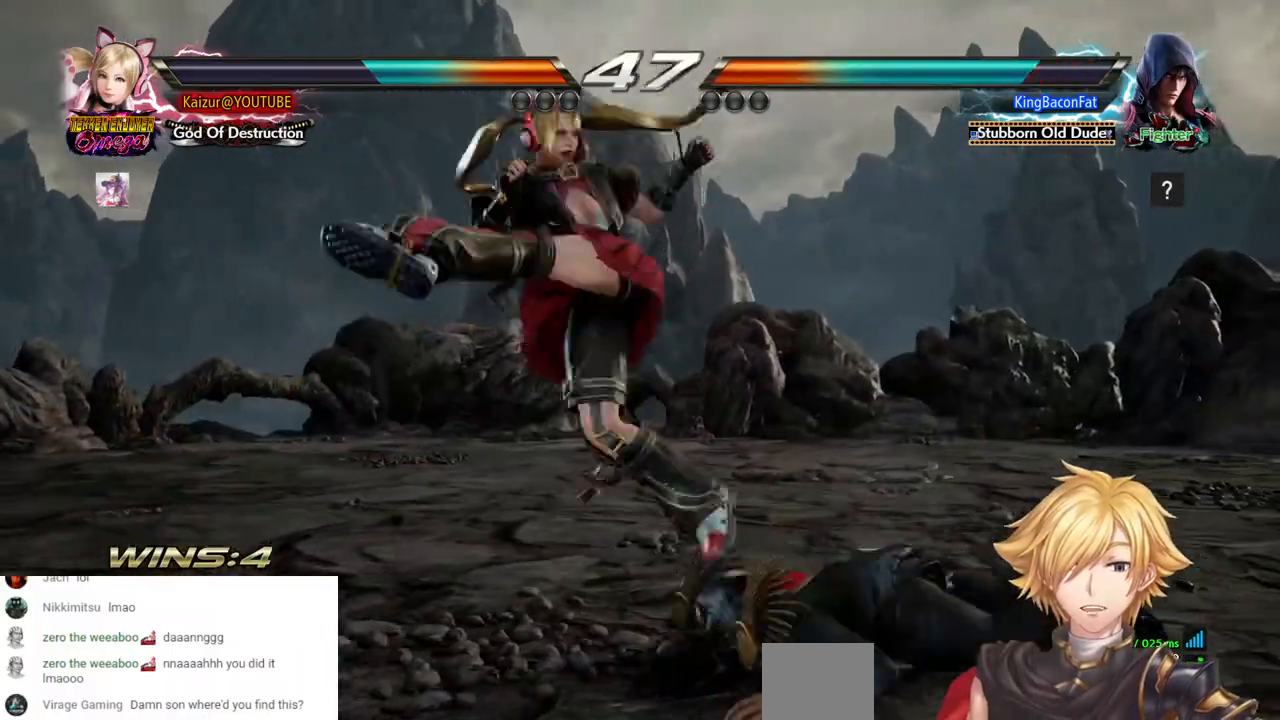
{"buttons": ["CROSS"], "left_stick": "center", "right_stick": "center", "events": [[50, "DPAD_RIGHT", "up"]]}
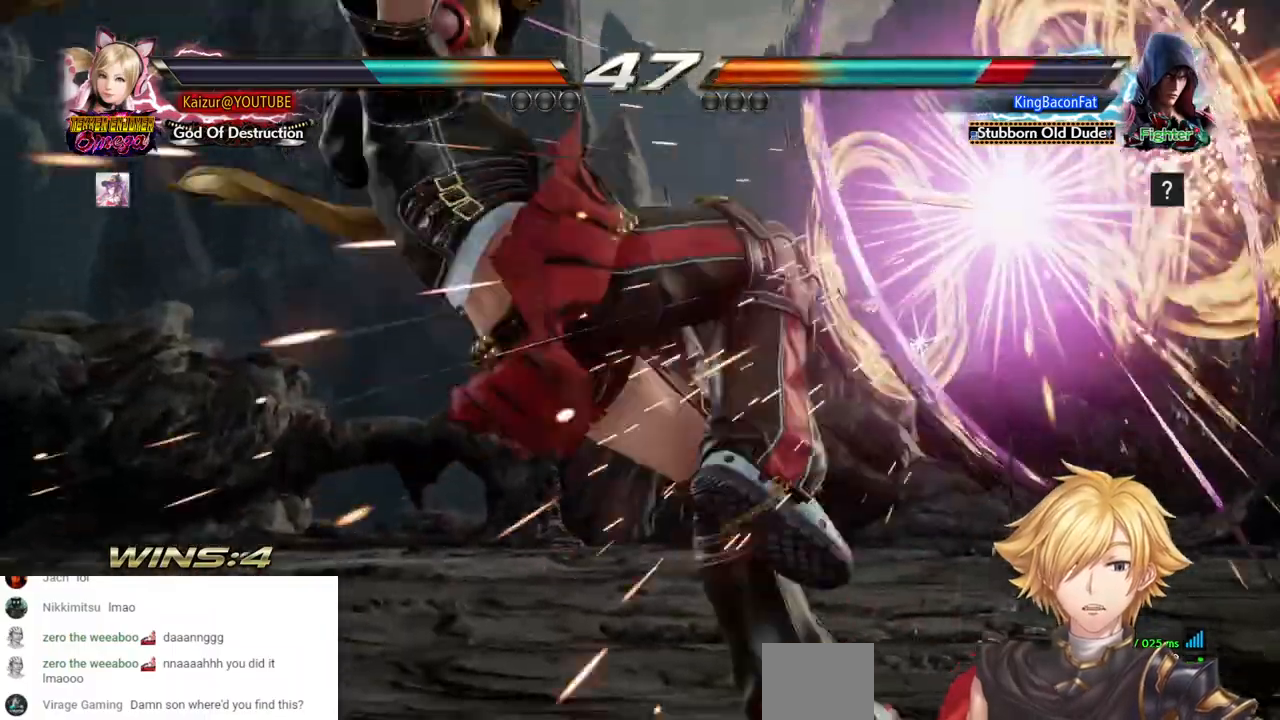
{"buttons": ["CROSS", "DPAD_RIGHT"], "left_stick": "center", "right_stick": "center", "events": [[350, "DPAD_RIGHT", "down"]]}
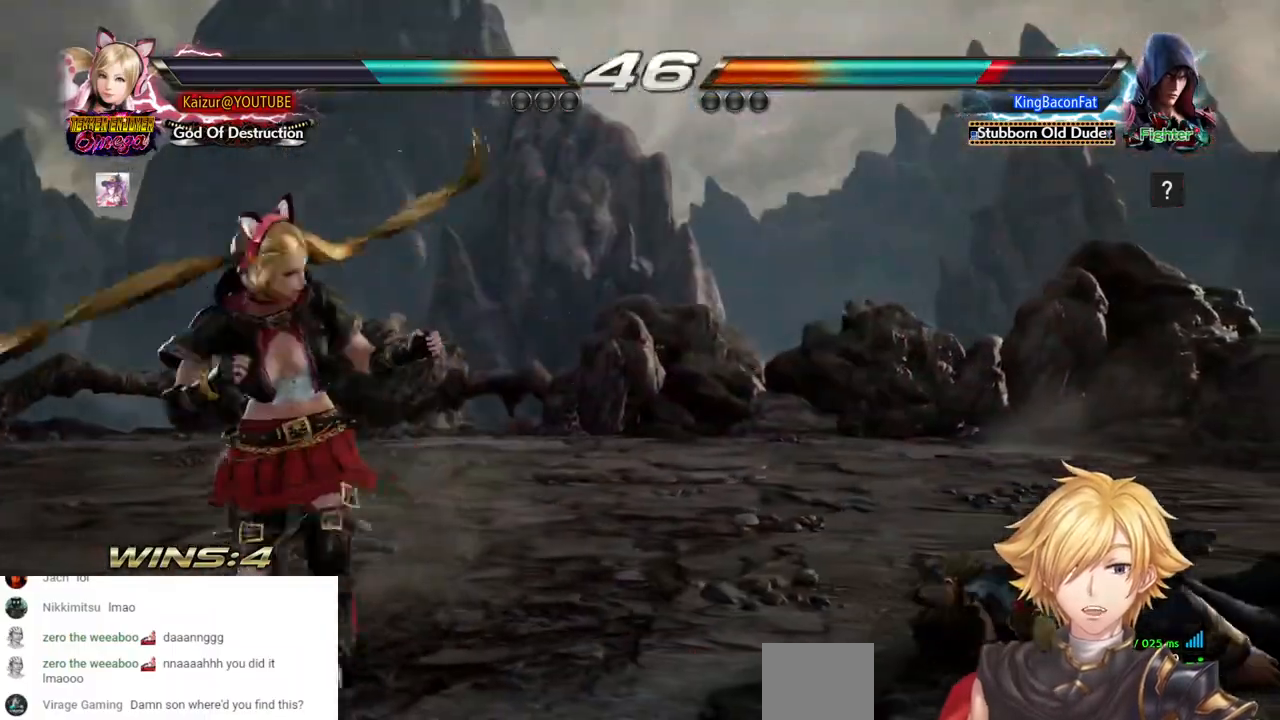
{"buttons": ["CROSS", "DPAD_RIGHT"], "left_stick": "center", "right_stick": "center", "events": []}
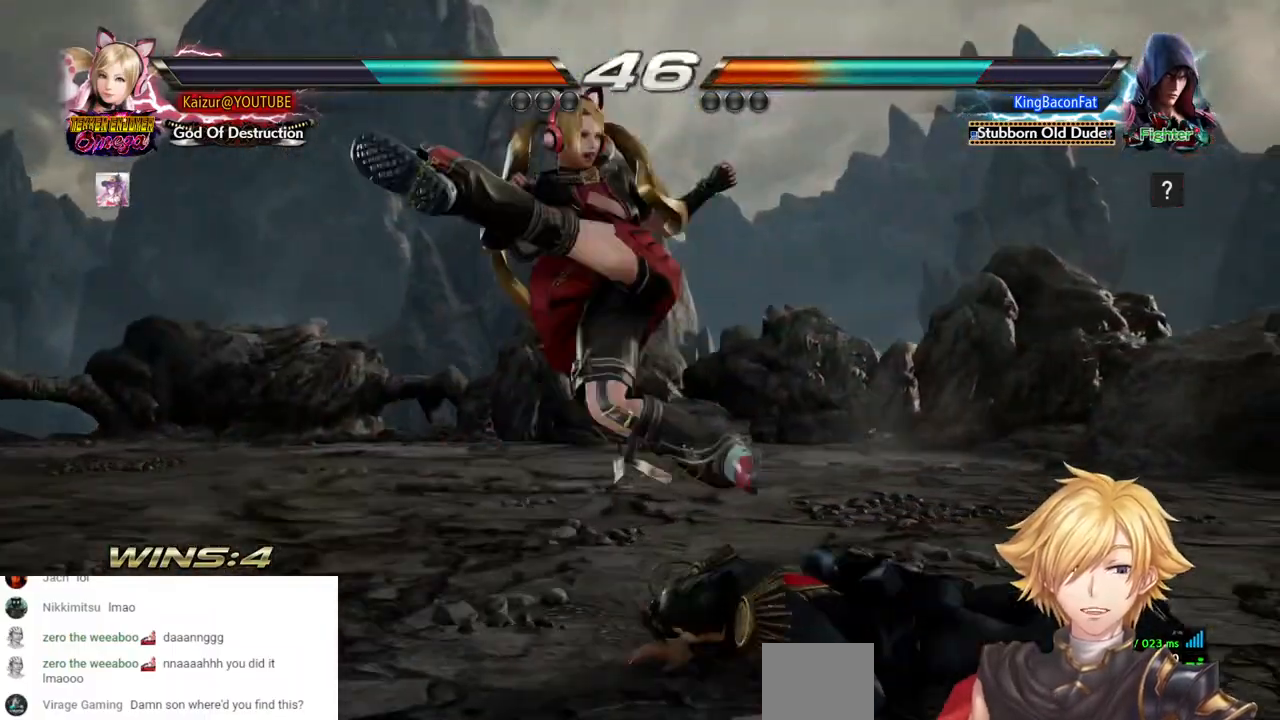
{"buttons": ["DPAD_LEFT"], "left_stick": "center", "right_stick": "center", "events": [[33, "DPAD_RIGHT", "up"], [100, "CROSS", "up"], [333, "DPAD_LEFT", "down"]]}
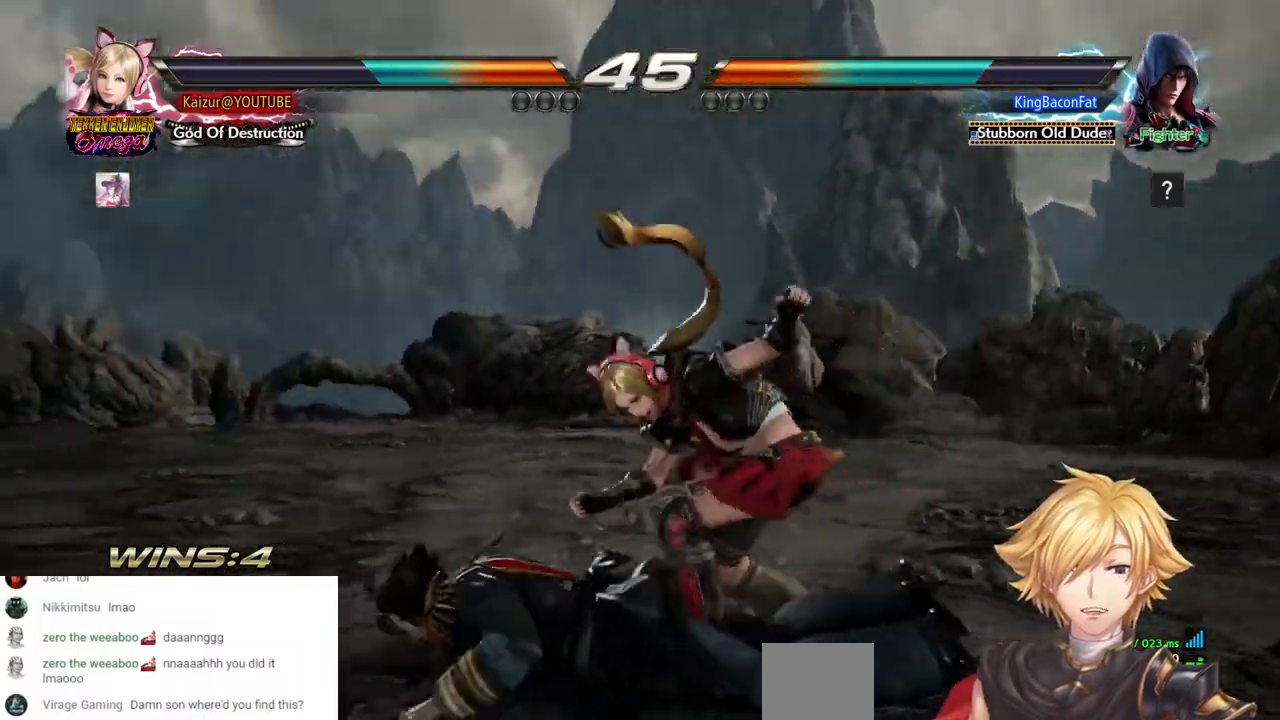
{"buttons": ["DPAD_RIGHT"], "left_stick": "center", "right_stick": "center", "events": [[200, "DPAD_LEFT", "up"], [200, "DPAD_RIGHT", "down"]]}
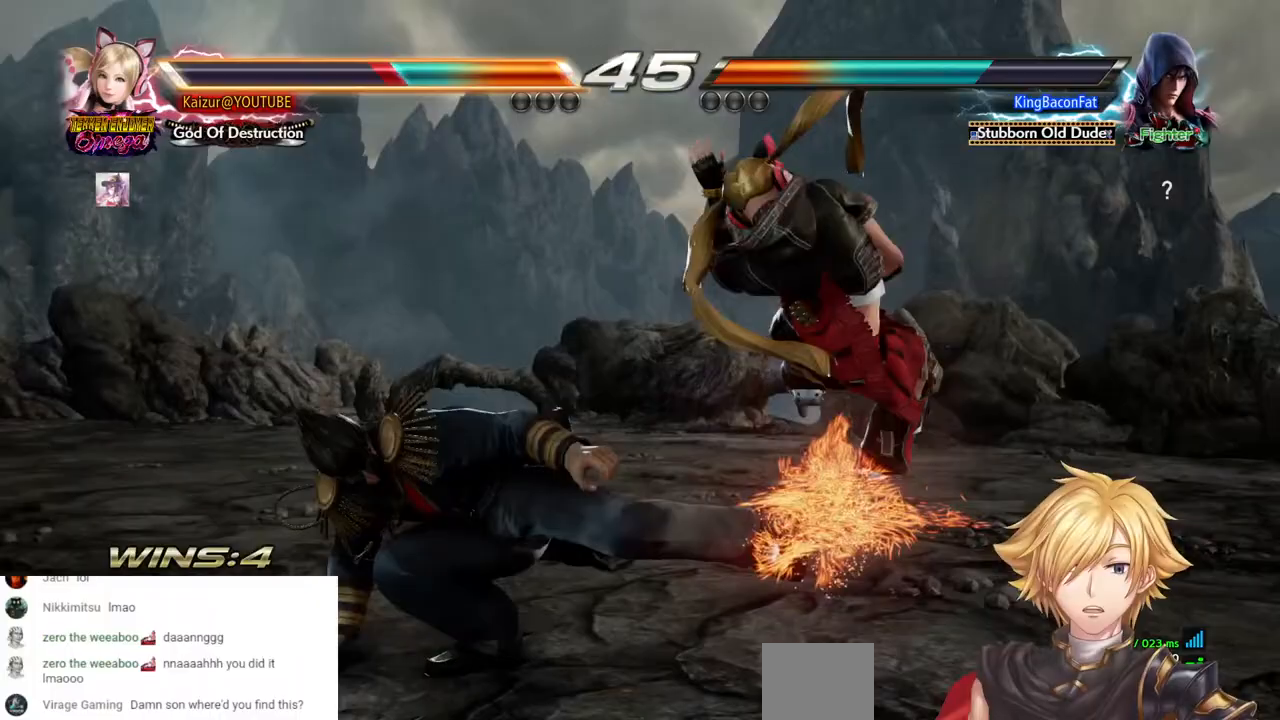
{"buttons": ["SQUARE"], "left_stick": "center", "right_stick": "center", "events": [[133, "DPAD_RIGHT", "up"], [250, "DPAD_RIGHT", "down"], [433, "SQUARE", "down"], [483, "DPAD_RIGHT", "up"]]}
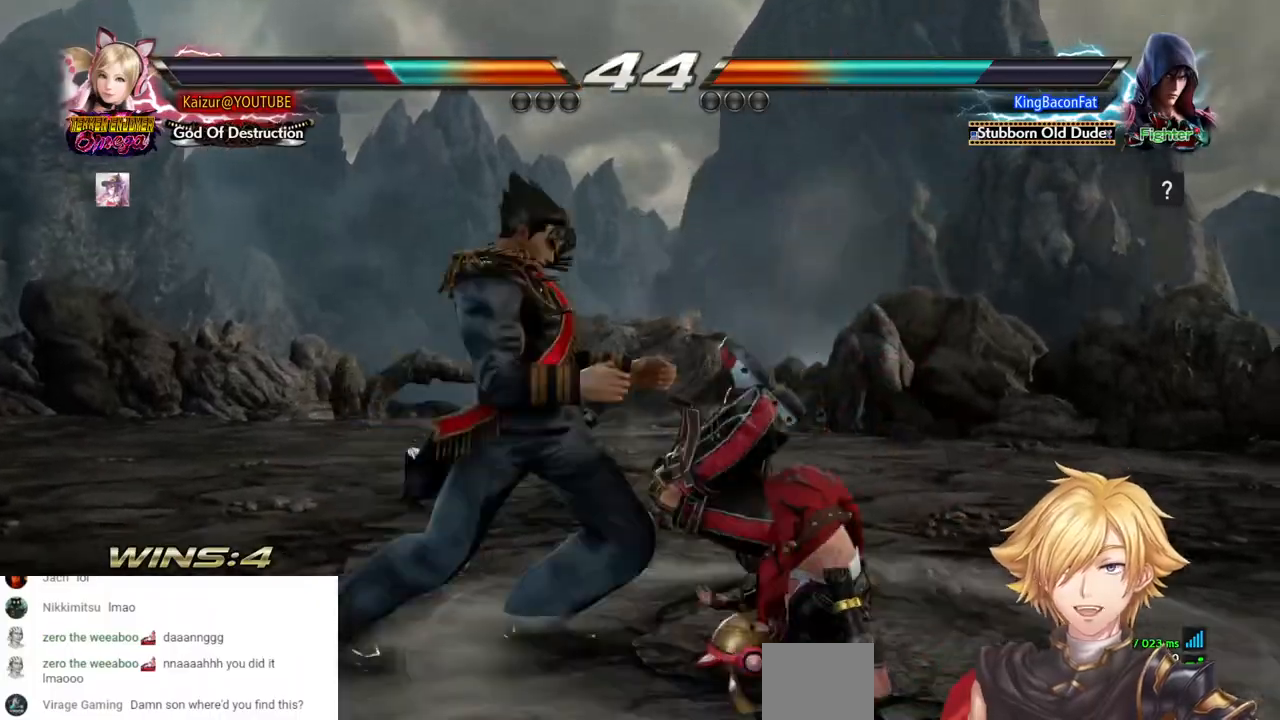
{"buttons": ["DPAD_RIGHT"], "left_stick": "center", "right_stick": "center", "events": [[33, "SQUARE", "up"], [50, "DPAD_RIGHT", "down"], [100, "SQUARE", "down"], [217, "SQUARE", "up"], [300, "SQUARE", "down"], [400, "SQUARE", "up"]]}
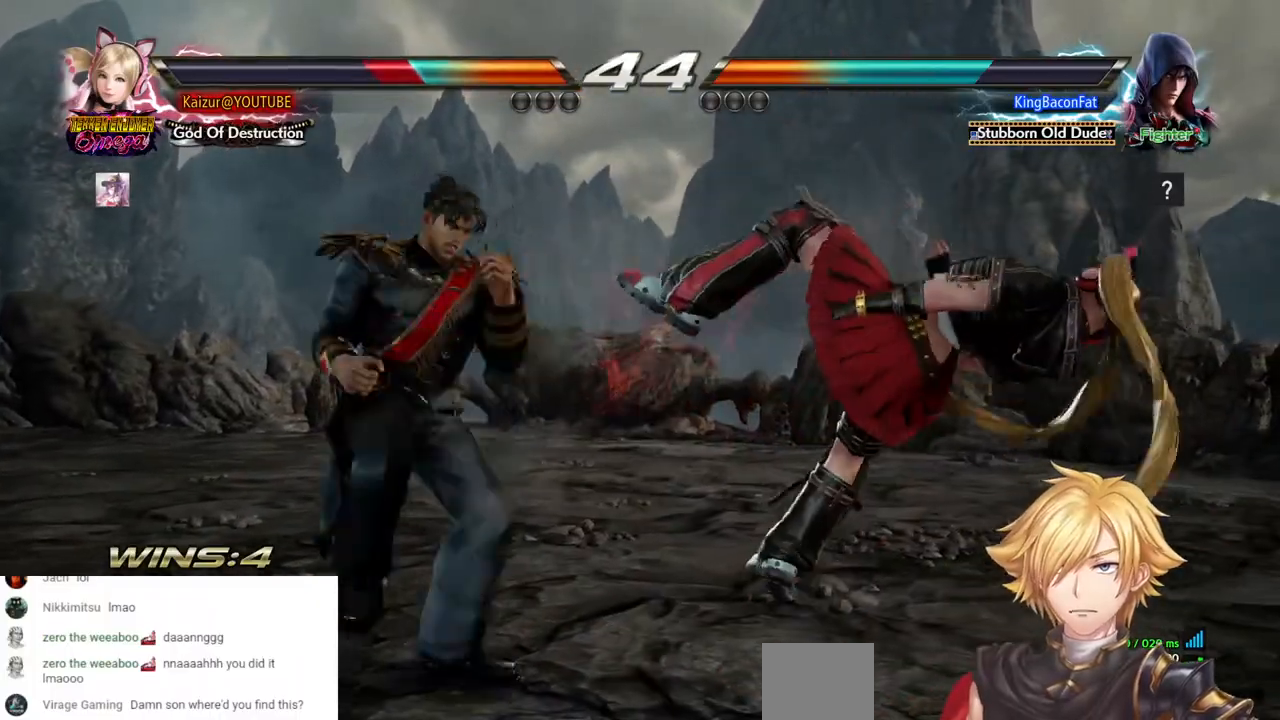
{"buttons": ["DPAD_RIGHT"], "left_stick": "center", "right_stick": "center", "events": [[17, "SQUARE", "down"], [150, "SQUARE", "up"], [283, "SQUARE", "down"], [417, "SQUARE", "up"]]}
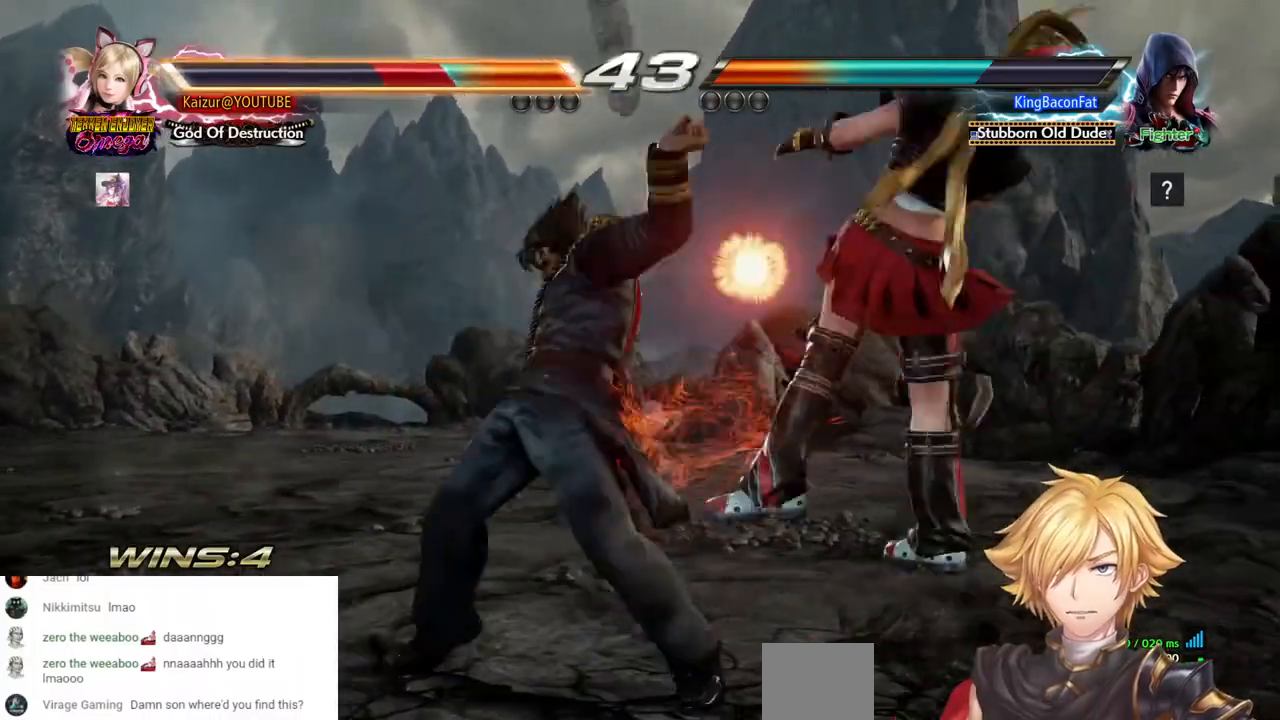
{"buttons": ["DPAD_RIGHT"], "left_stick": "center", "right_stick": "center", "events": [[33, "SQUARE", "down"], [150, "SQUARE", "up"], [267, "SQUARE", "down"], [367, "SQUARE", "up"]]}
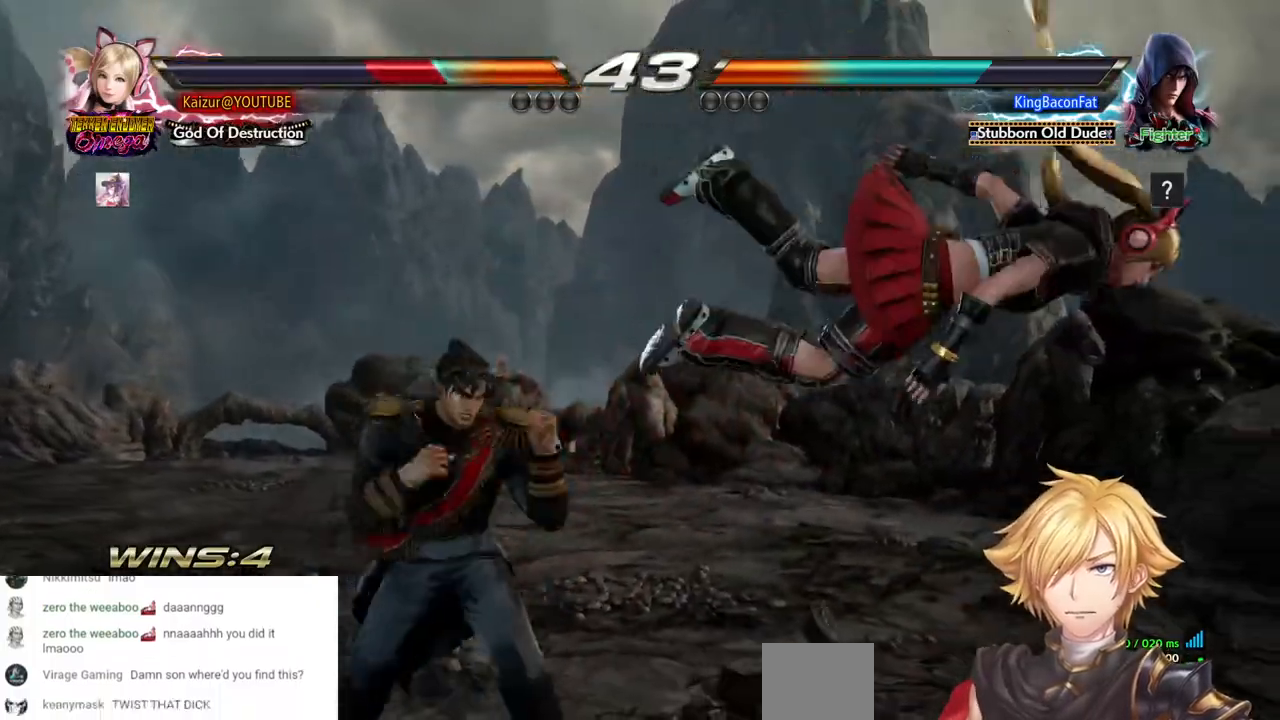
{"buttons": ["DPAD_RIGHT"], "left_stick": "center", "right_stick": "center"}
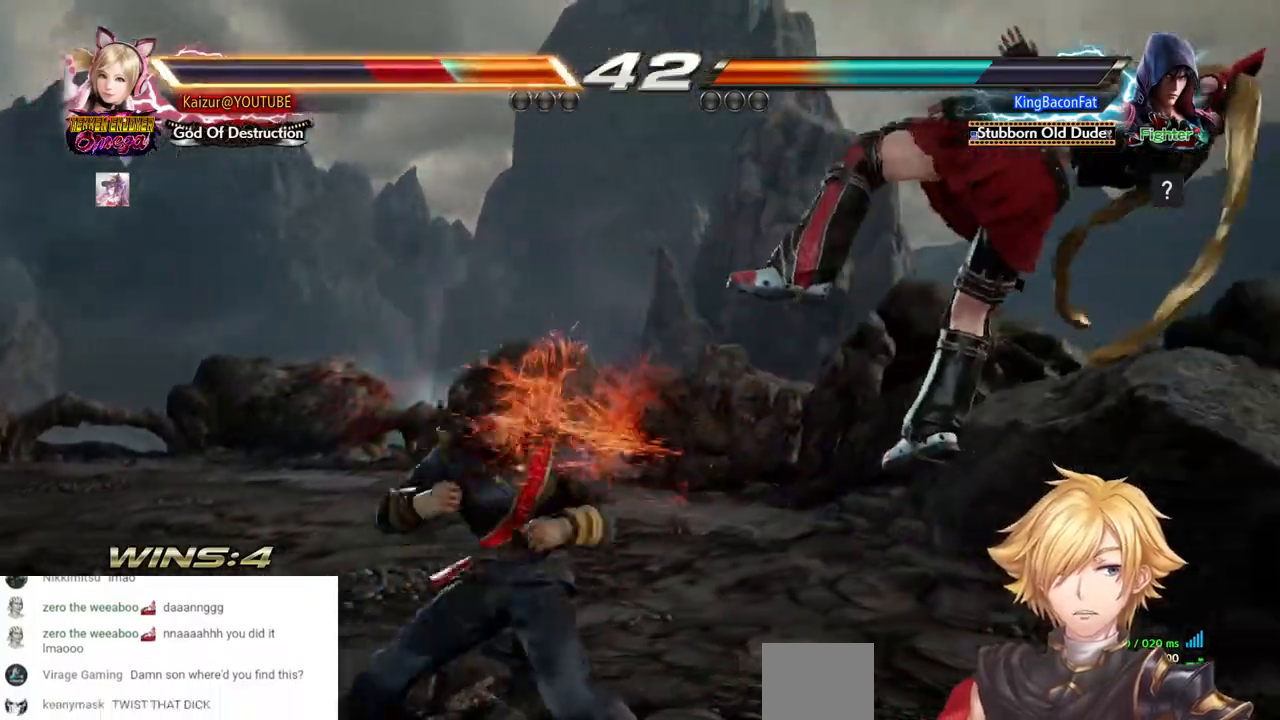
{"buttons": ["DPAD_RIGHT"], "left_stick": "center", "right_stick": "center", "events": []}
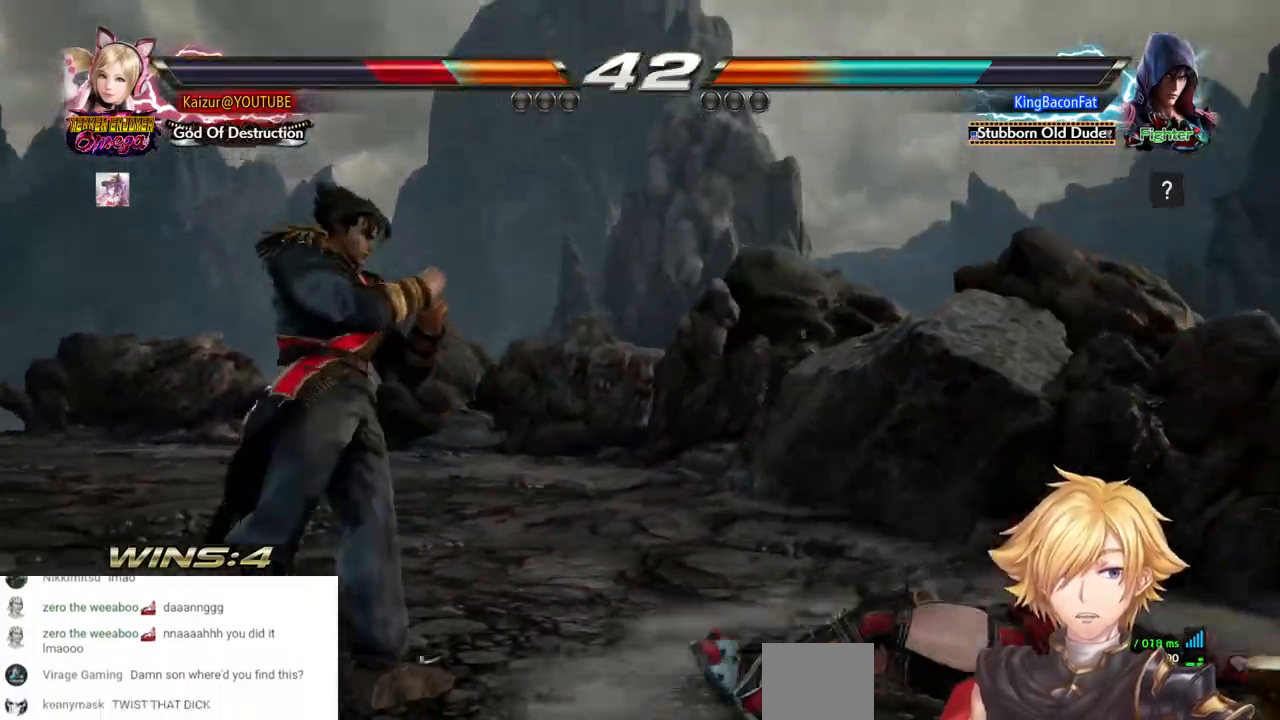
{"buttons": ["DPAD_RIGHT"], "left_stick": "center", "right_stick": "center", "events": []}
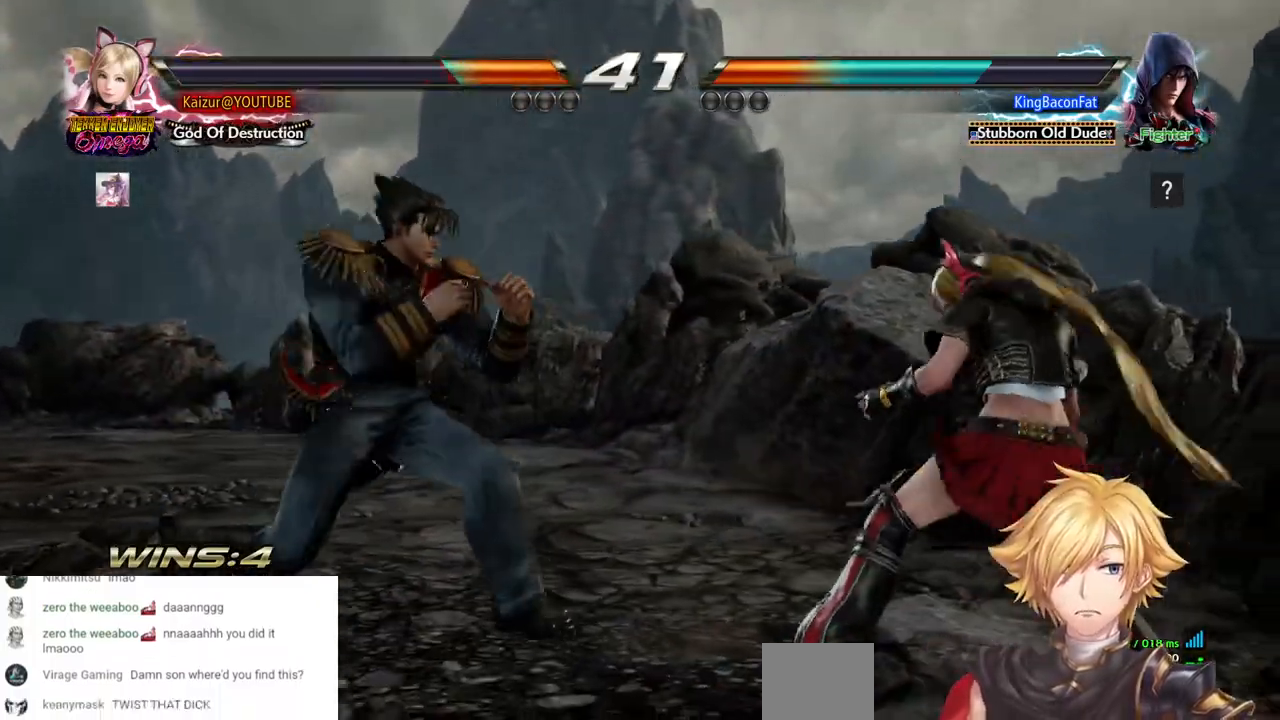
{"buttons": [], "left_stick": "center", "right_stick": "center", "events": [[300, "DPAD_RIGHT", "up"]]}